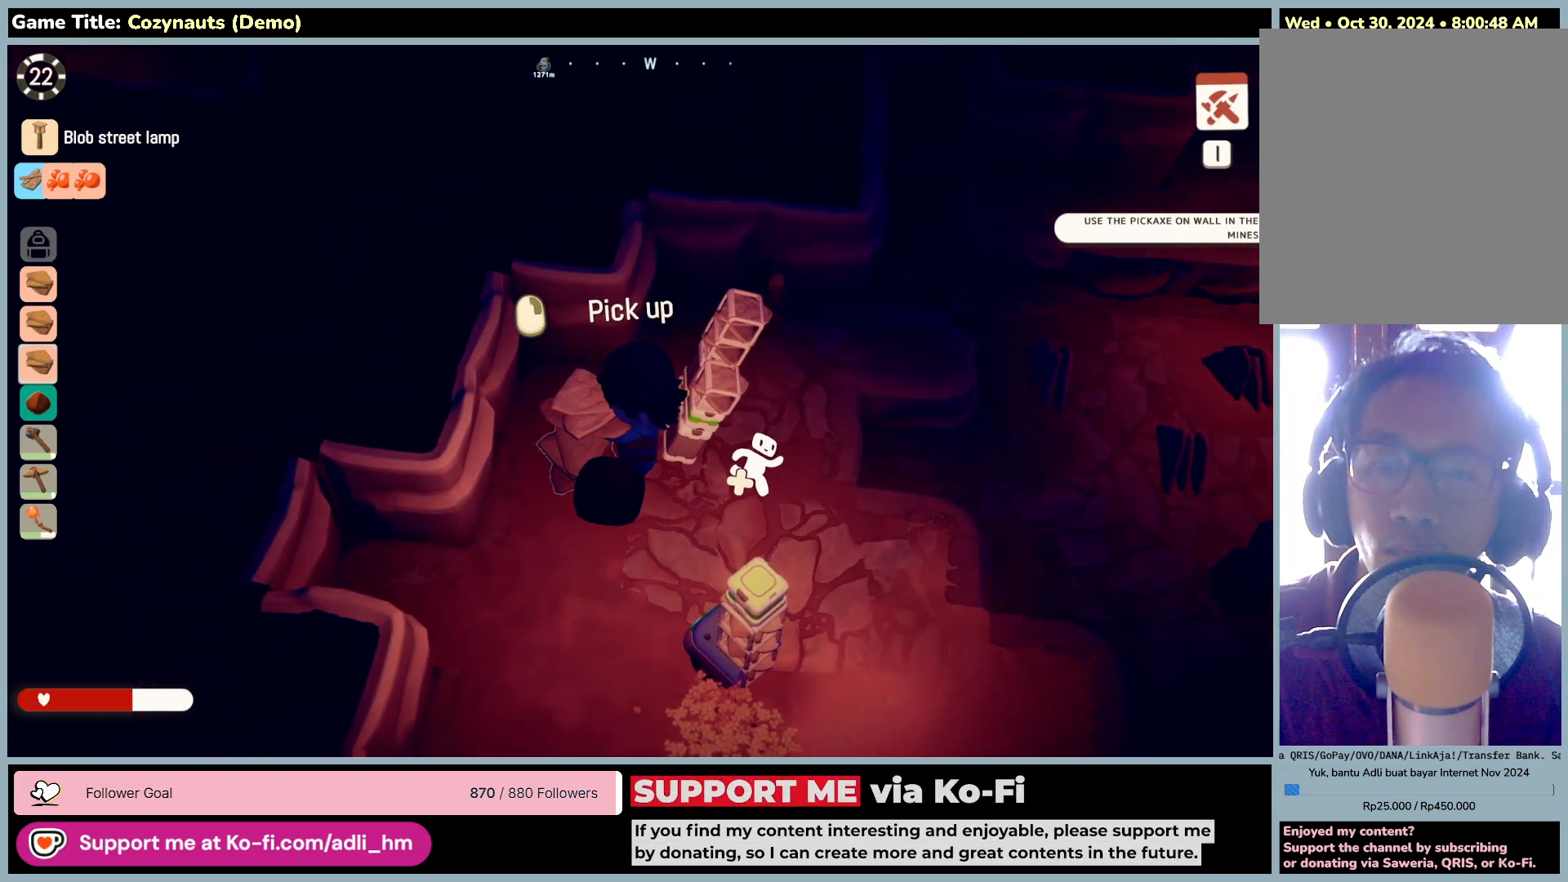
Gameplay with keyboard and mouse; each line is a JSON object with the keys and mouse buttons held at the frame after it. "events" lists presses ("down") and releases ("up") of "0", "1", "2", "3", "4", "5", "6", "7", "8", "9", "a", "alt", "b", "c", "caps_lock", "ctrl", "d", "down", "e", "escape", "f", "f1", "f2", "f3", "f4", "f5", "f6", "f7", "f8", "g", "h", "i", "j", "k", "l", "left", "m", "n", "o", "p", "q", "r", "return", "right", "s", "shift", "space", "t", "tab", "tilde", "u", "up", "v", "w", "x", "y", "z", "mouse_left", "mouse_wheel" and "mouse_right" between this image and that frame as [ms after this image, input, new state], when the widget could be followed in between. "mouse_left", "mouse_wheel", "mouse_right" = the "left", "wheel", "right" buttons of the "mouse" list. No other keys are recorded. "wheel" means that the mouse wheel is clicked or scrolled. Mouse movement is not recorded.
{"keys": ["s"], "mouse": [], "events": [[100, "s", "down"]]}
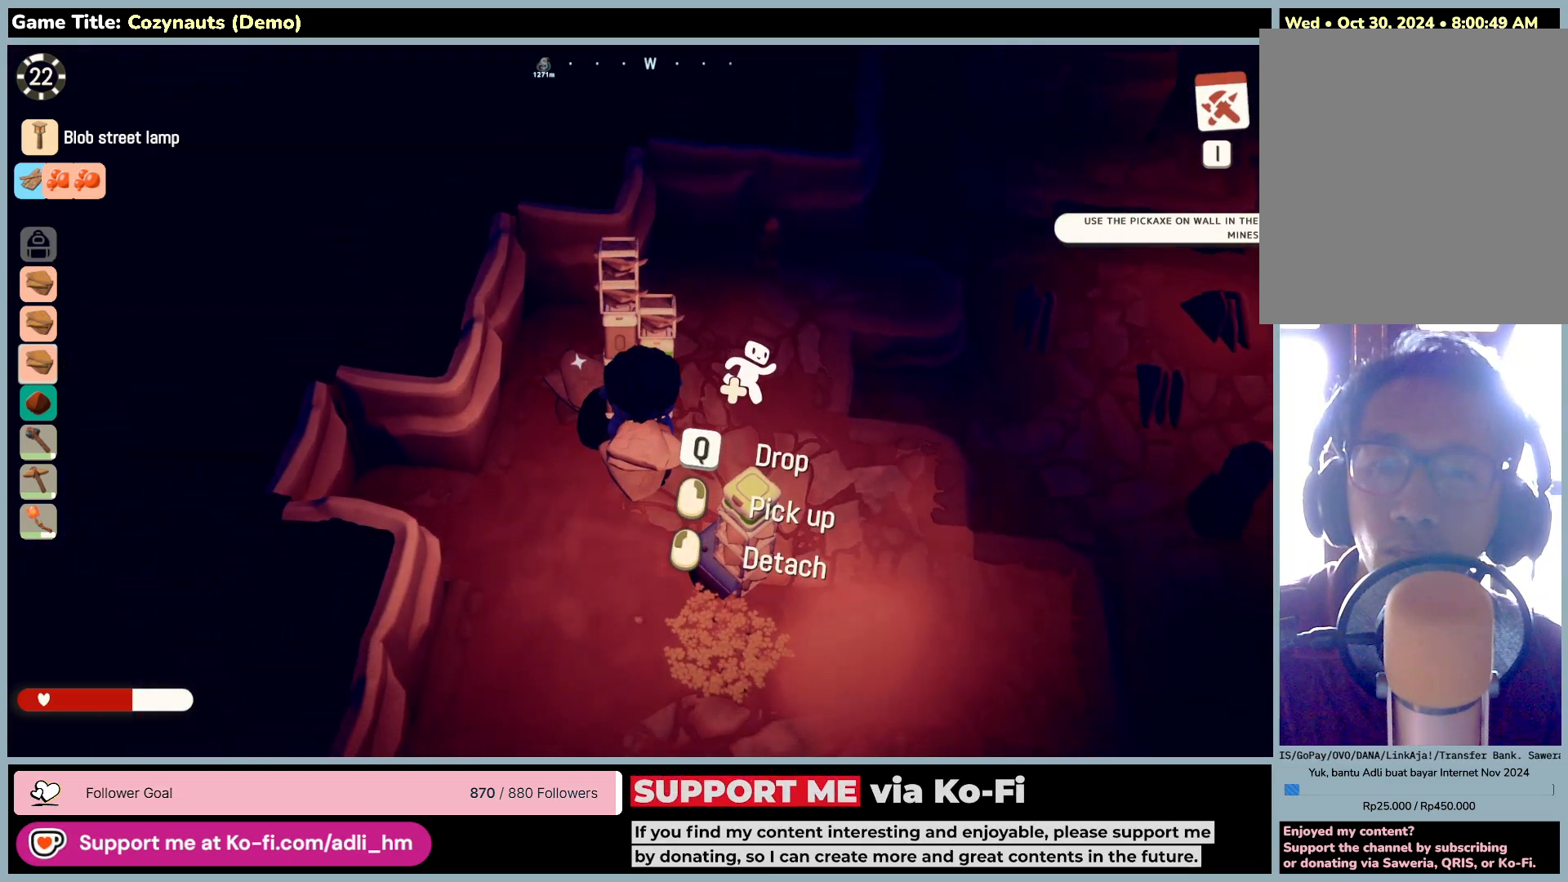
{"keys": ["w"], "mouse": [], "events": [[66, "s", "up"], [400, "w", "down"]]}
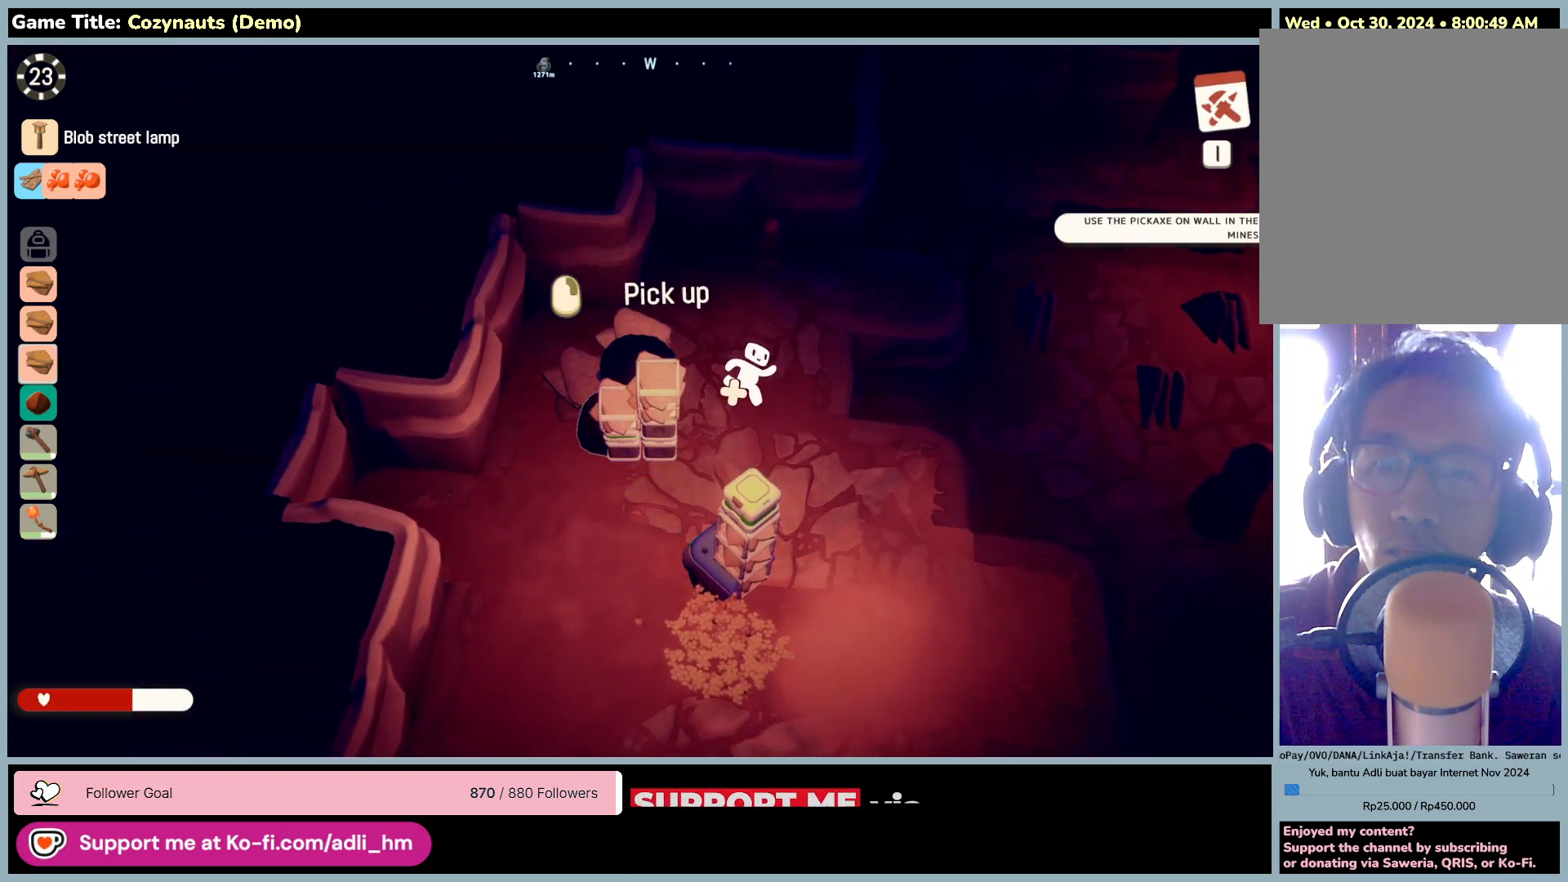
{"keys": [], "mouse": ["right"], "events": [[266, "w", "up"], [383, "mouse_right", "down"]]}
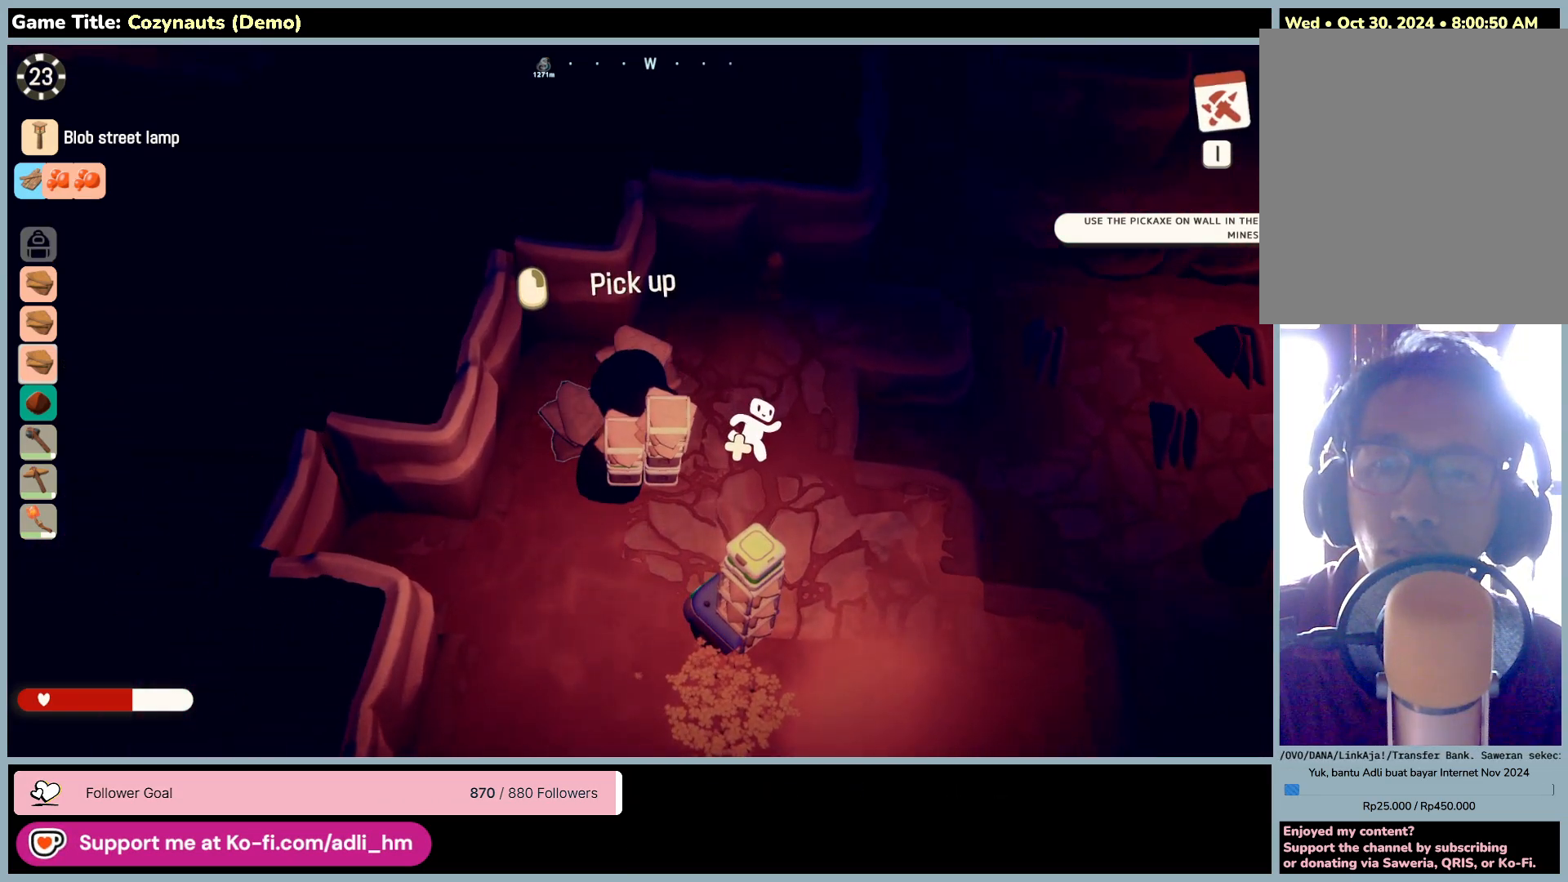
{"keys": ["d", "w"], "mouse": [], "events": [[150, "mouse_right", "up"], [366, "d", "down"], [400, "w", "down"]]}
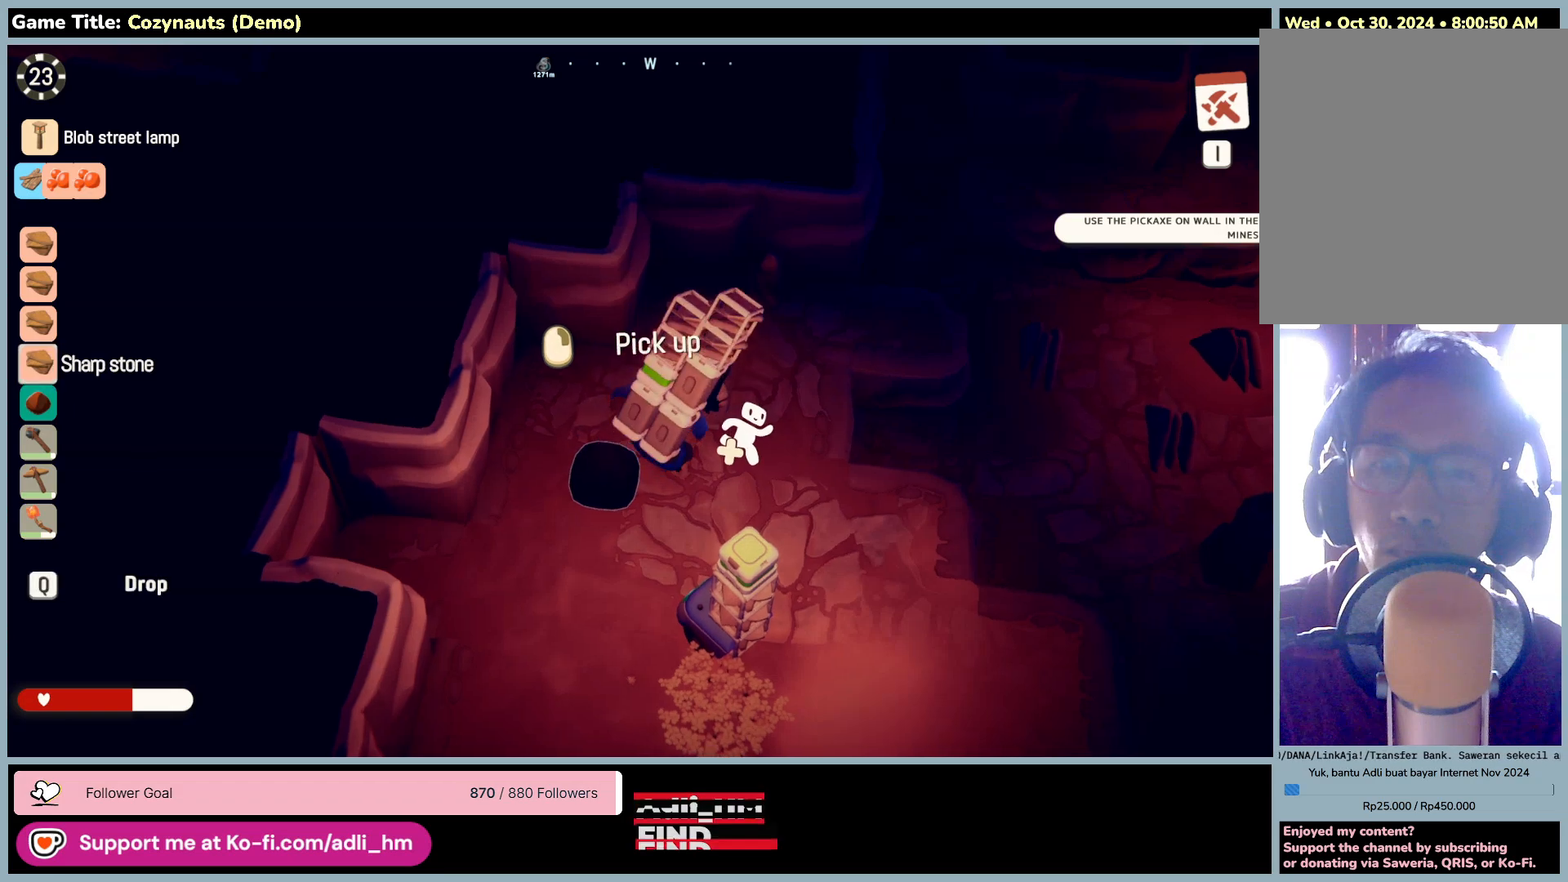
{"keys": ["w"], "mouse": [], "events": [[333, "d", "up"]]}
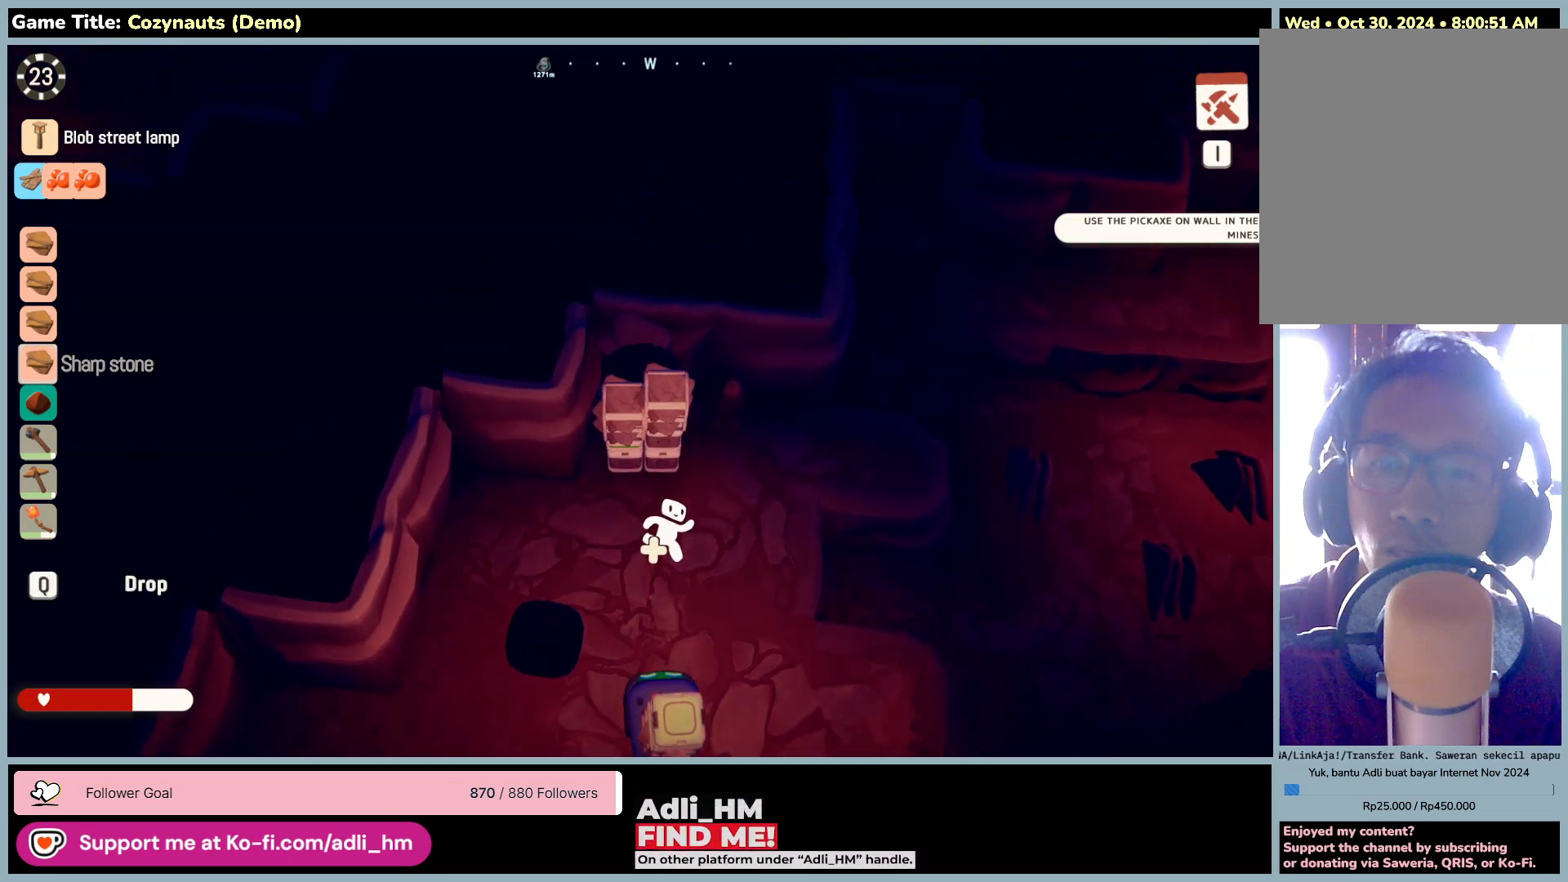
{"keys": ["s"], "mouse": [], "events": [[33, "q", "down"], [66, "w", "up"], [400, "s", "down"], [466, "q", "up"]]}
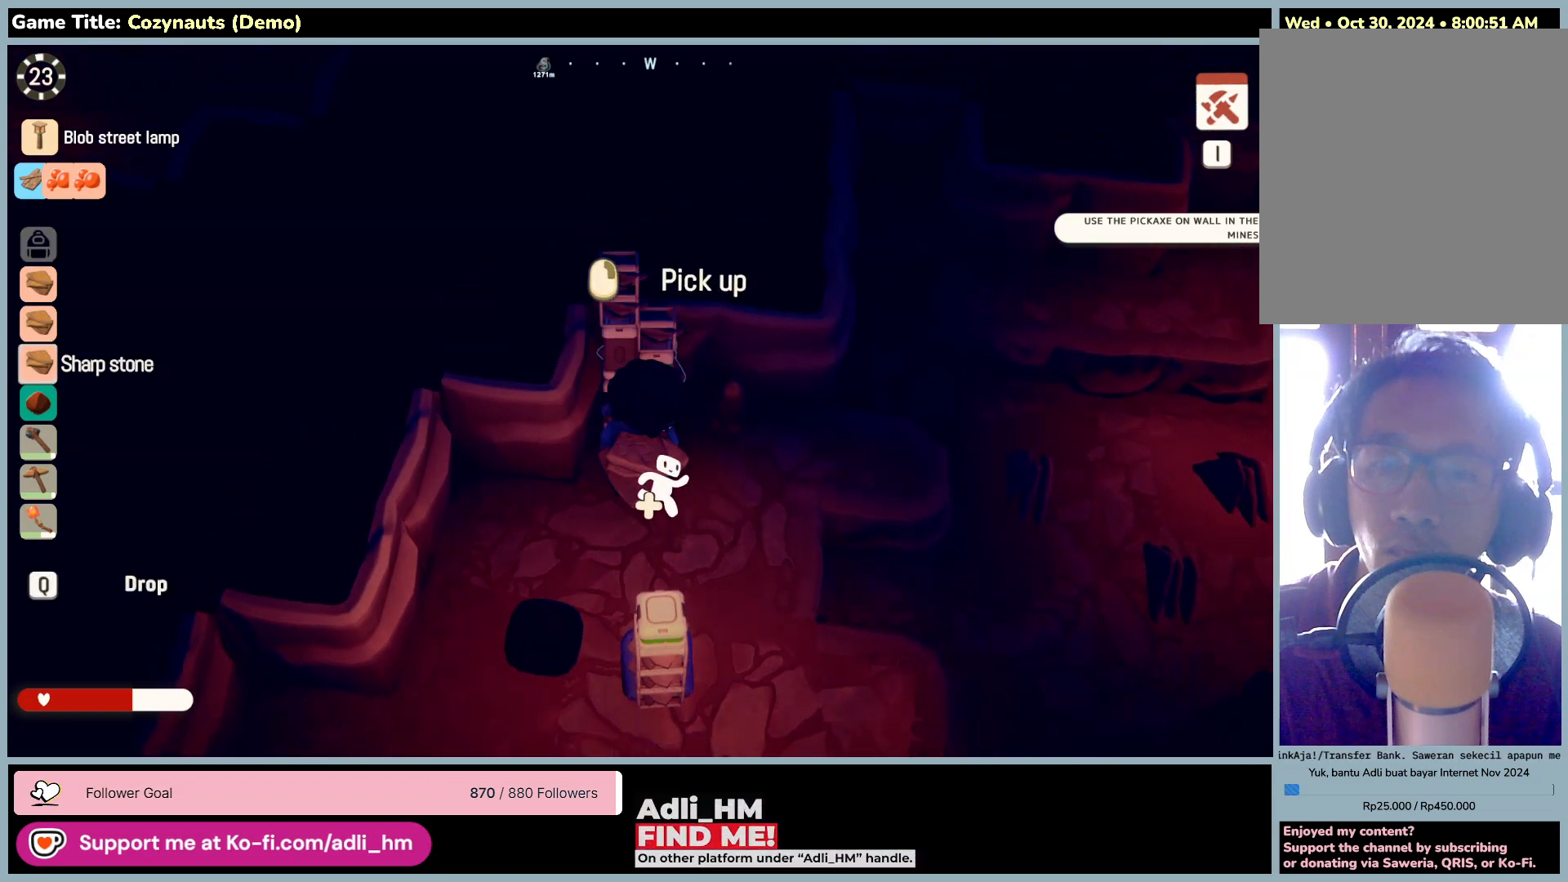
{"keys": ["a"], "mouse": [], "events": [[500, "a", "down"], [500, "s", "up"]]}
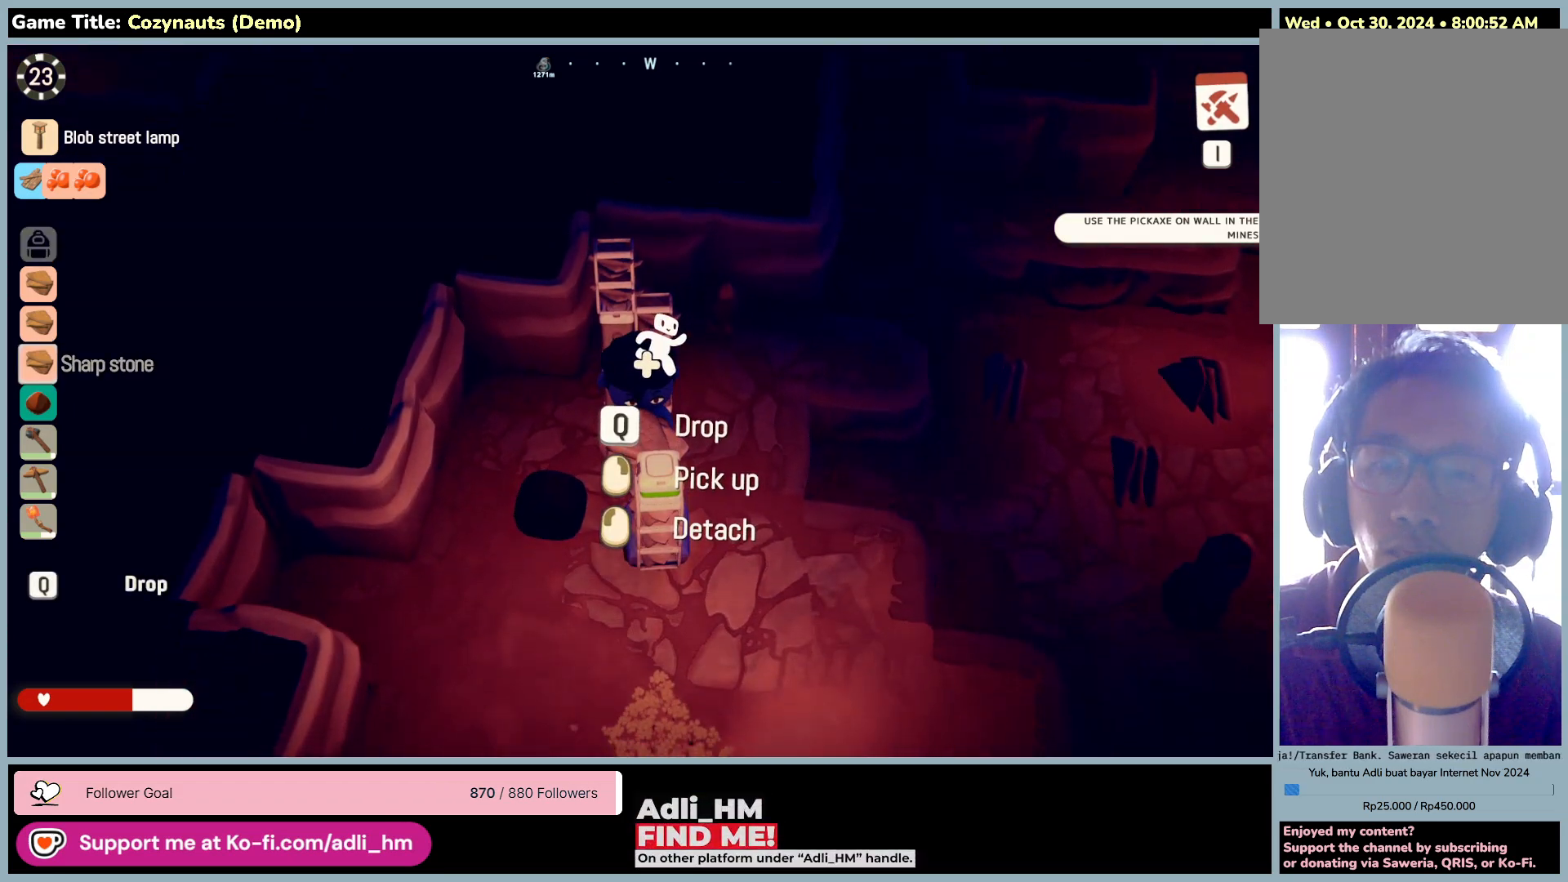
{"keys": [], "mouse": ["right"], "events": [[400, "a", "up"], [450, "mouse_right", "down"]]}
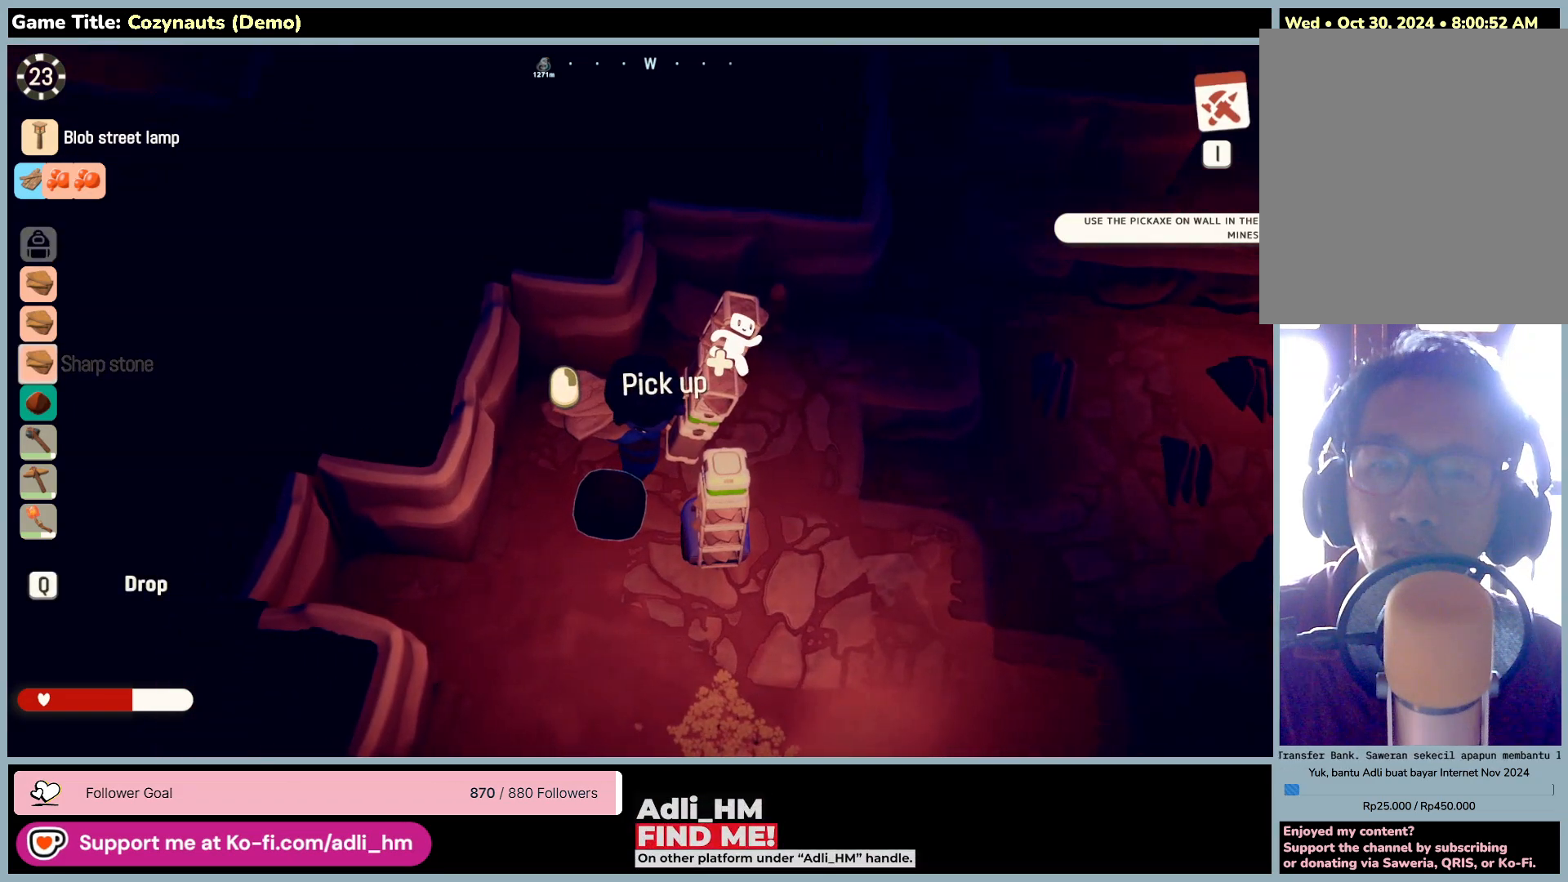
{"keys": [], "mouse": [], "events": [[233, "mouse_right", "up"]]}
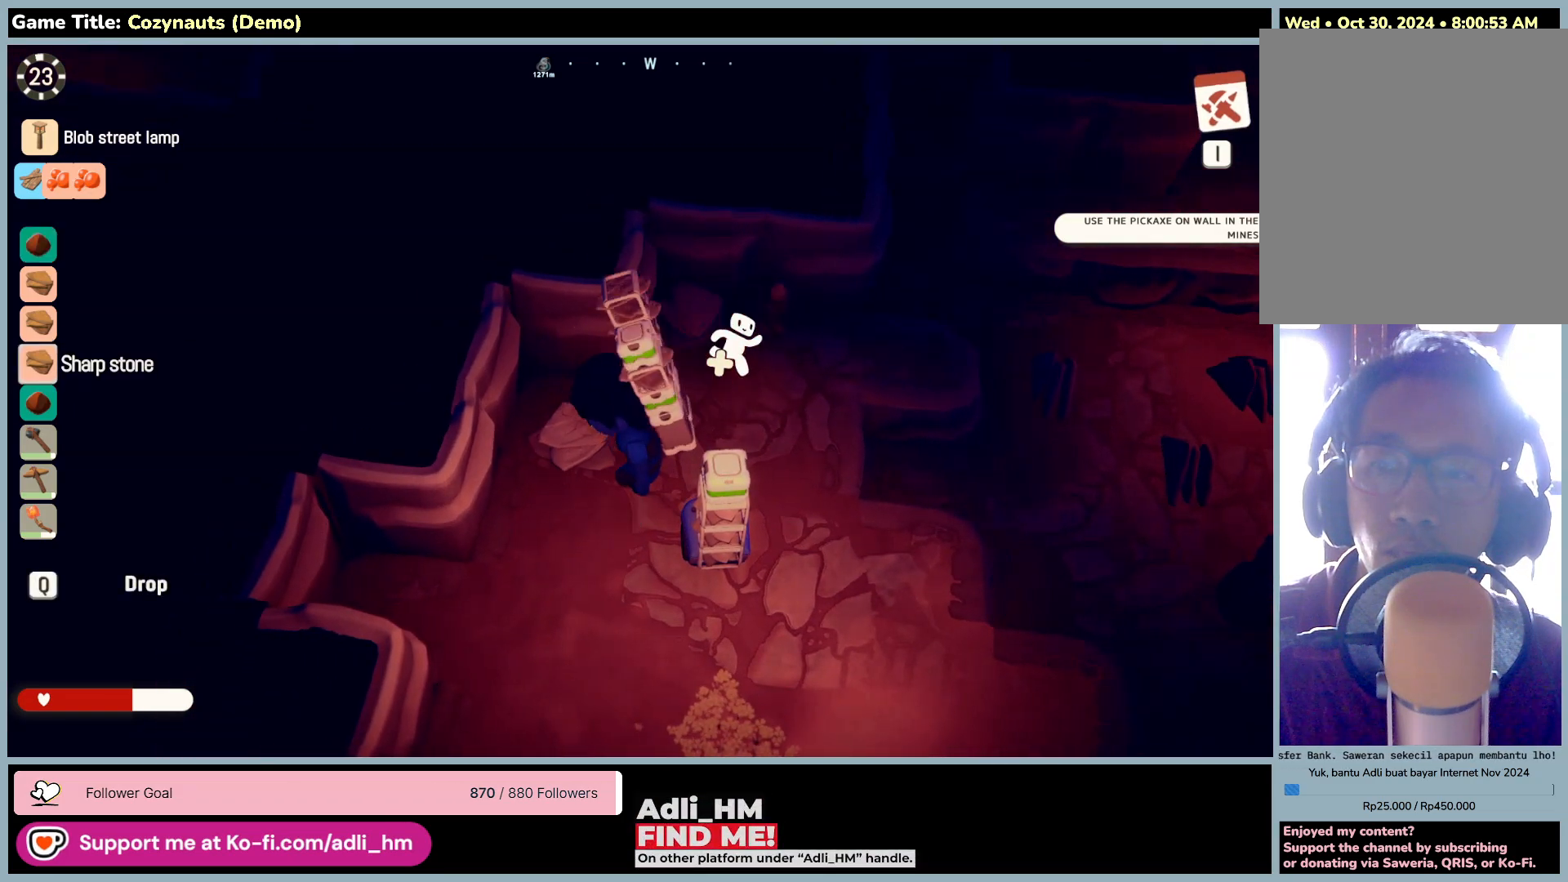
{"keys": ["s"], "mouse": [], "events": [[300, "s", "down"]]}
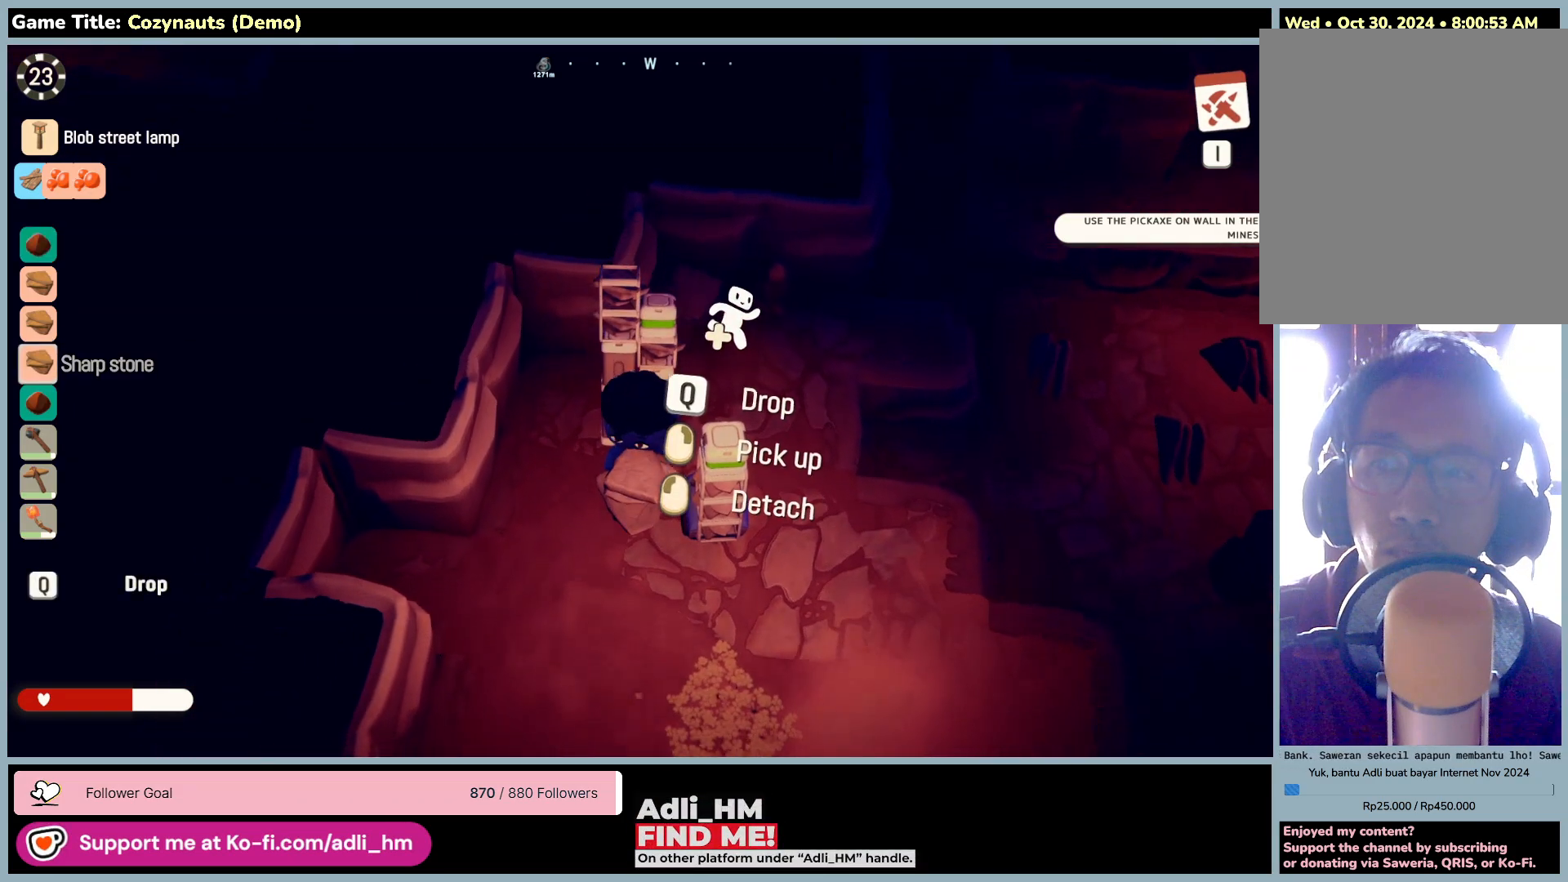
{"keys": ["d", "s"], "mouse": [], "events": [[50, "d", "down"]]}
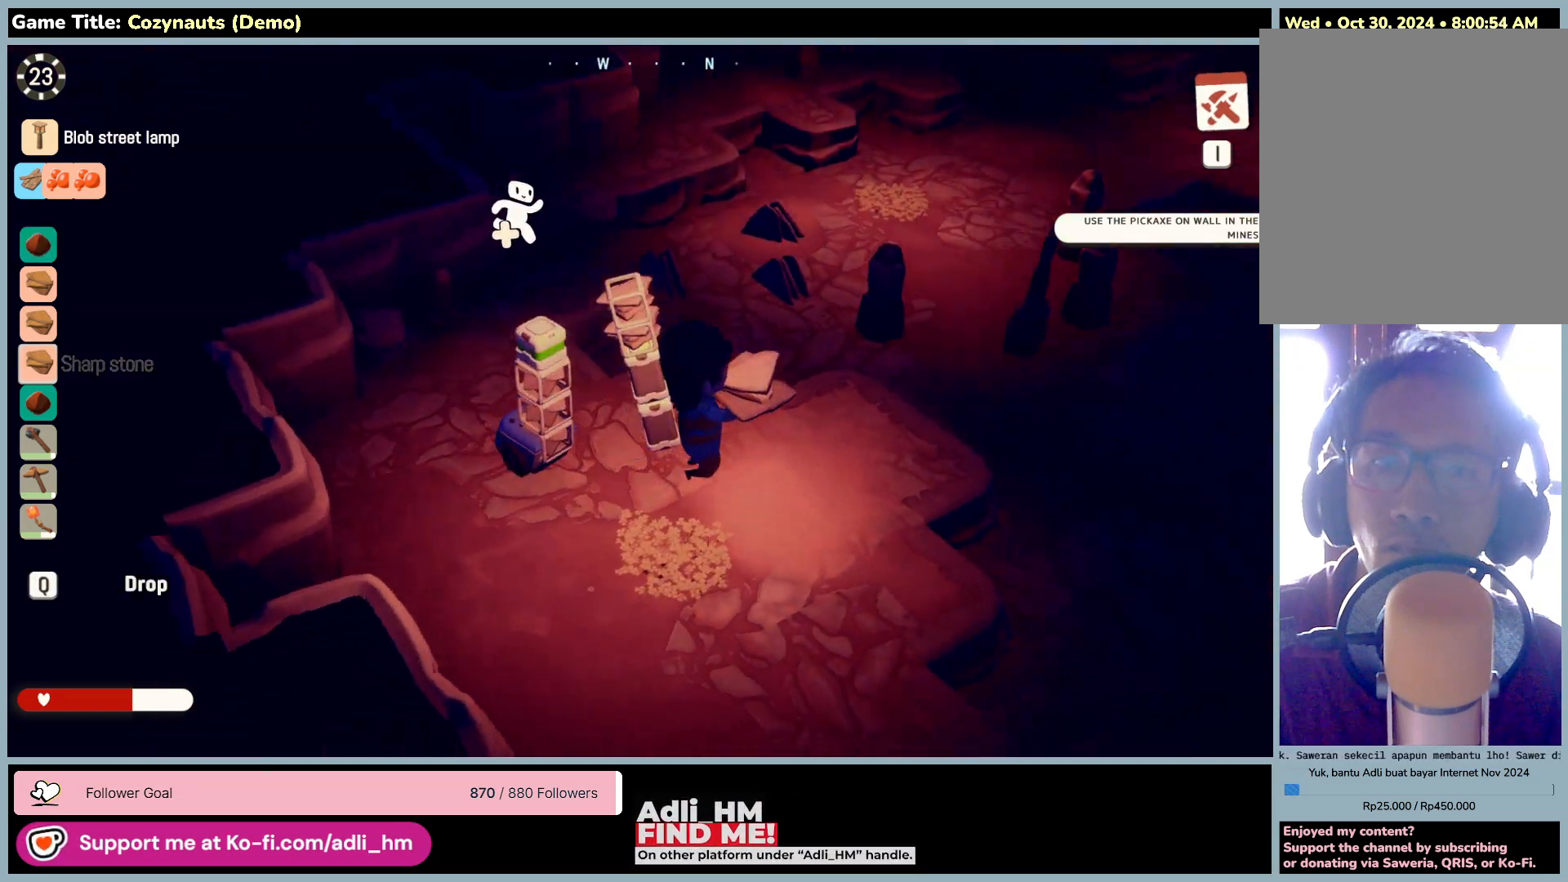
{"keys": ["d", "w"], "mouse": [], "events": [[33, "s", "up"], [33, "w", "down"]]}
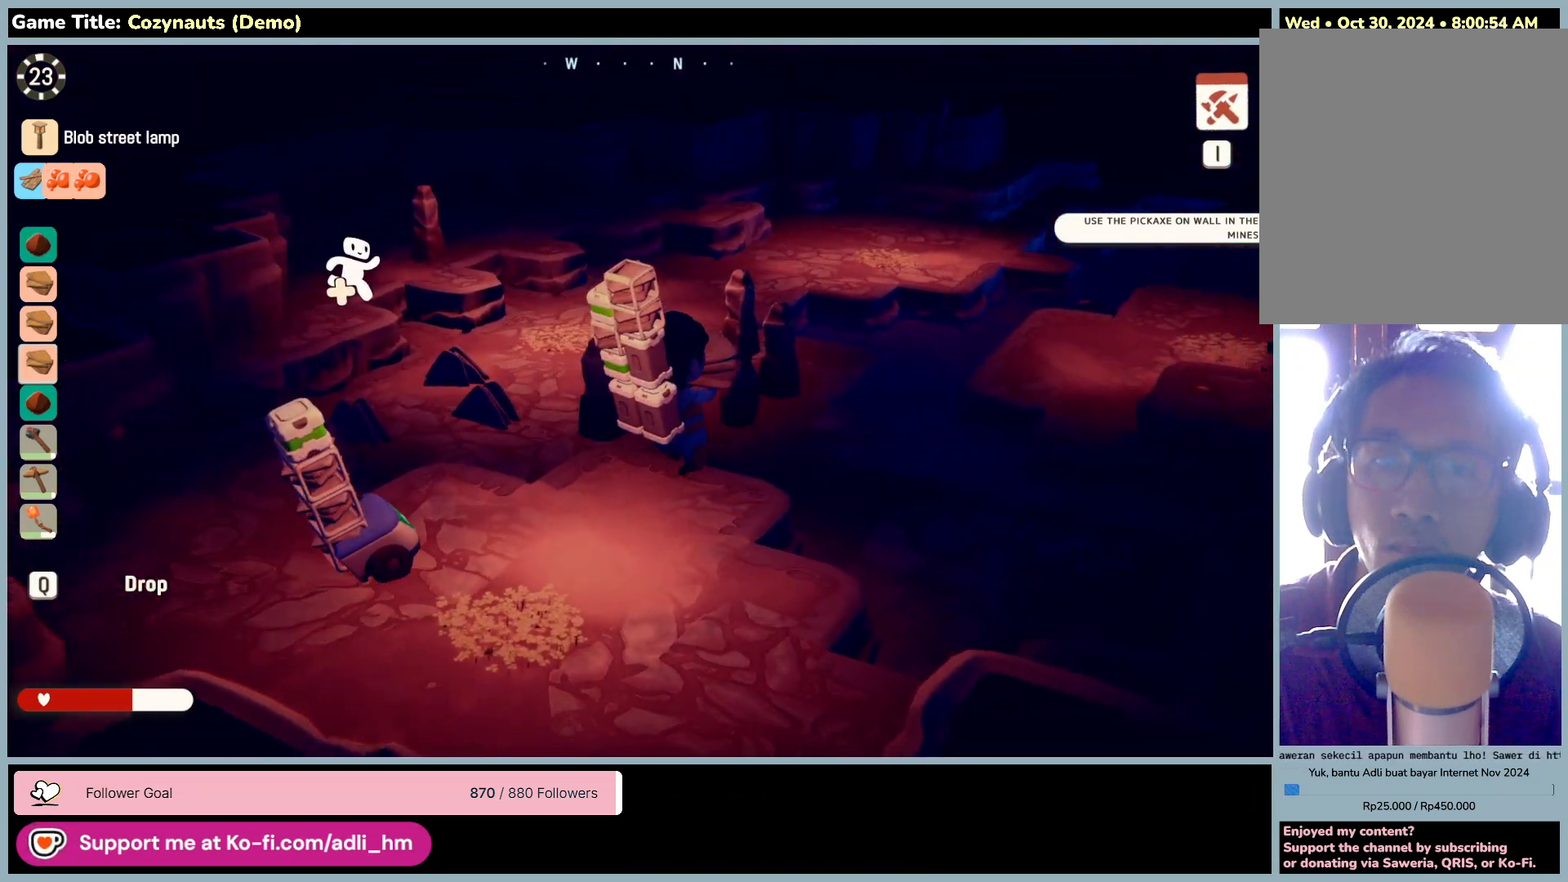
{"keys": ["d", "w"], "mouse": [], "events": []}
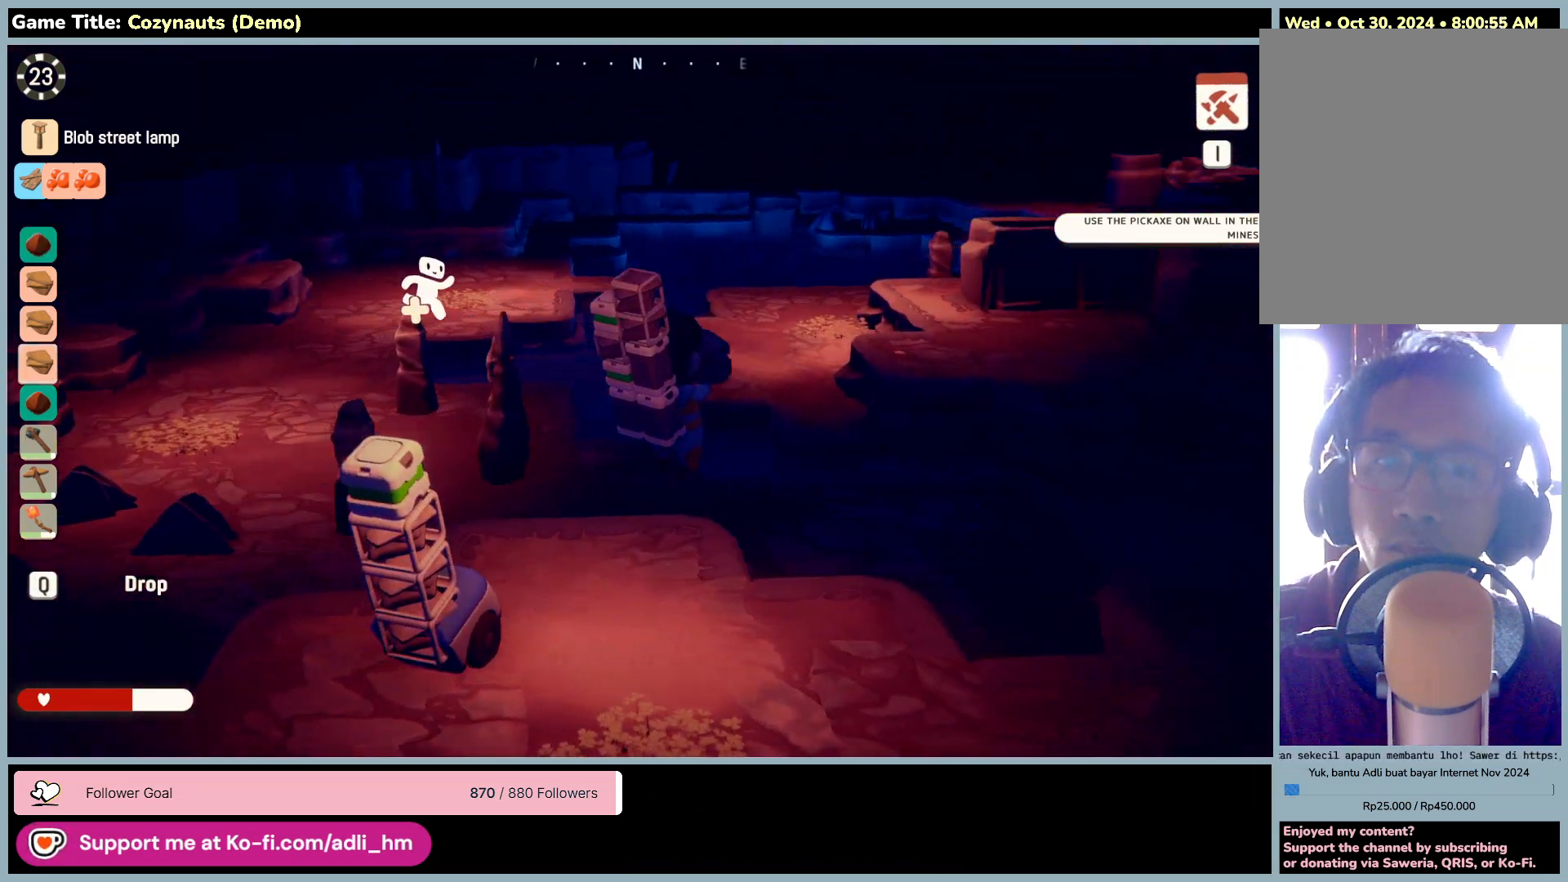
{"keys": ["d", "w"], "mouse": [], "events": []}
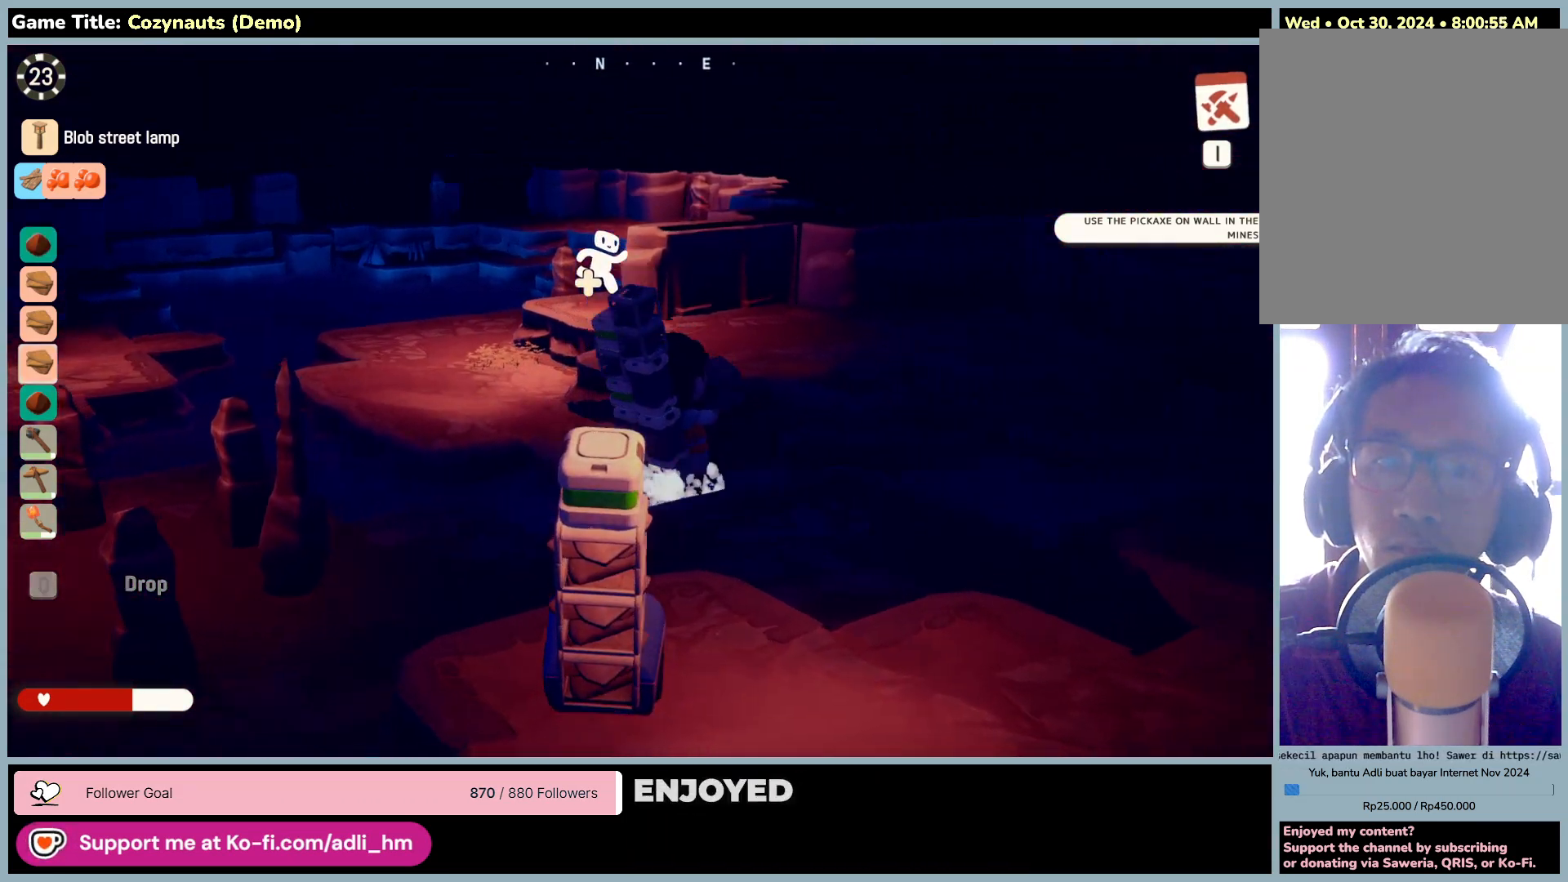
{"keys": ["w"], "mouse": [], "events": [[433, "d", "up"]]}
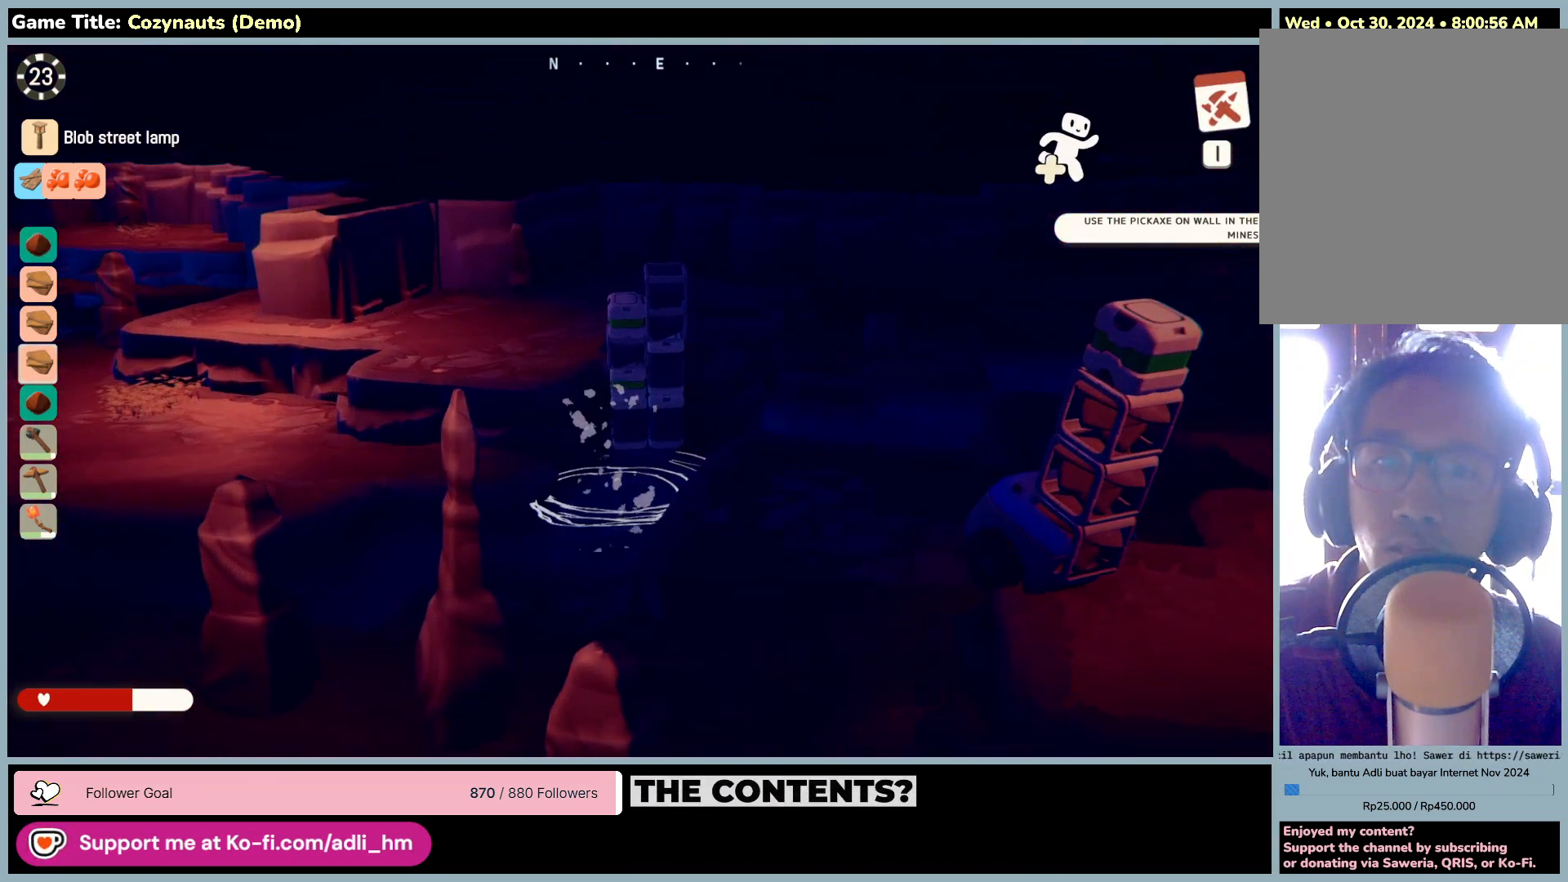
{"keys": ["w"], "mouse": [], "events": []}
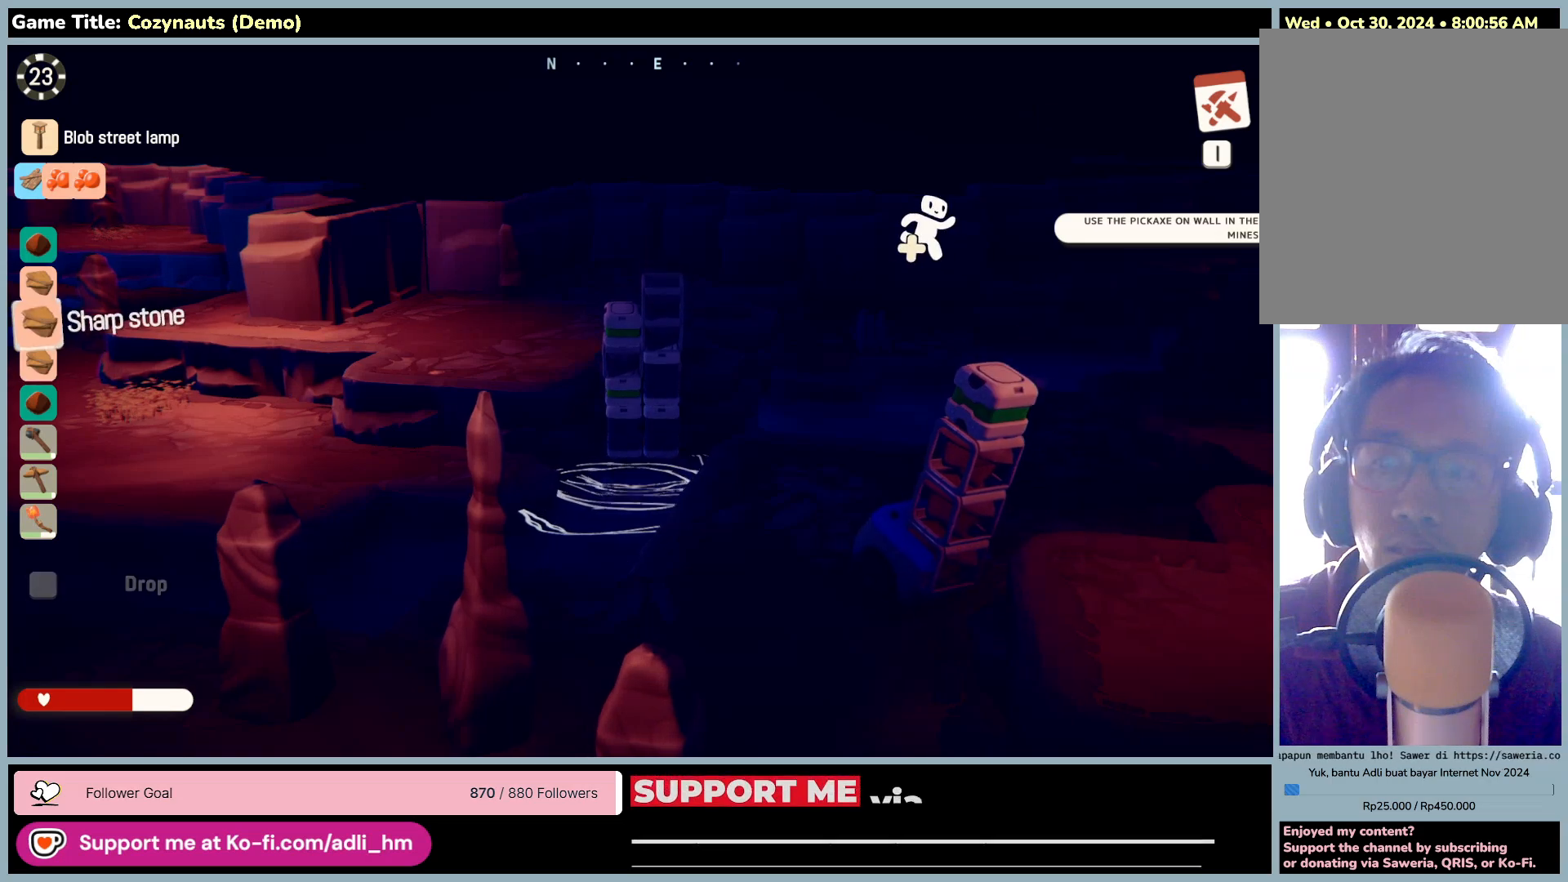
{"keys": ["w"], "mouse": [], "events": []}
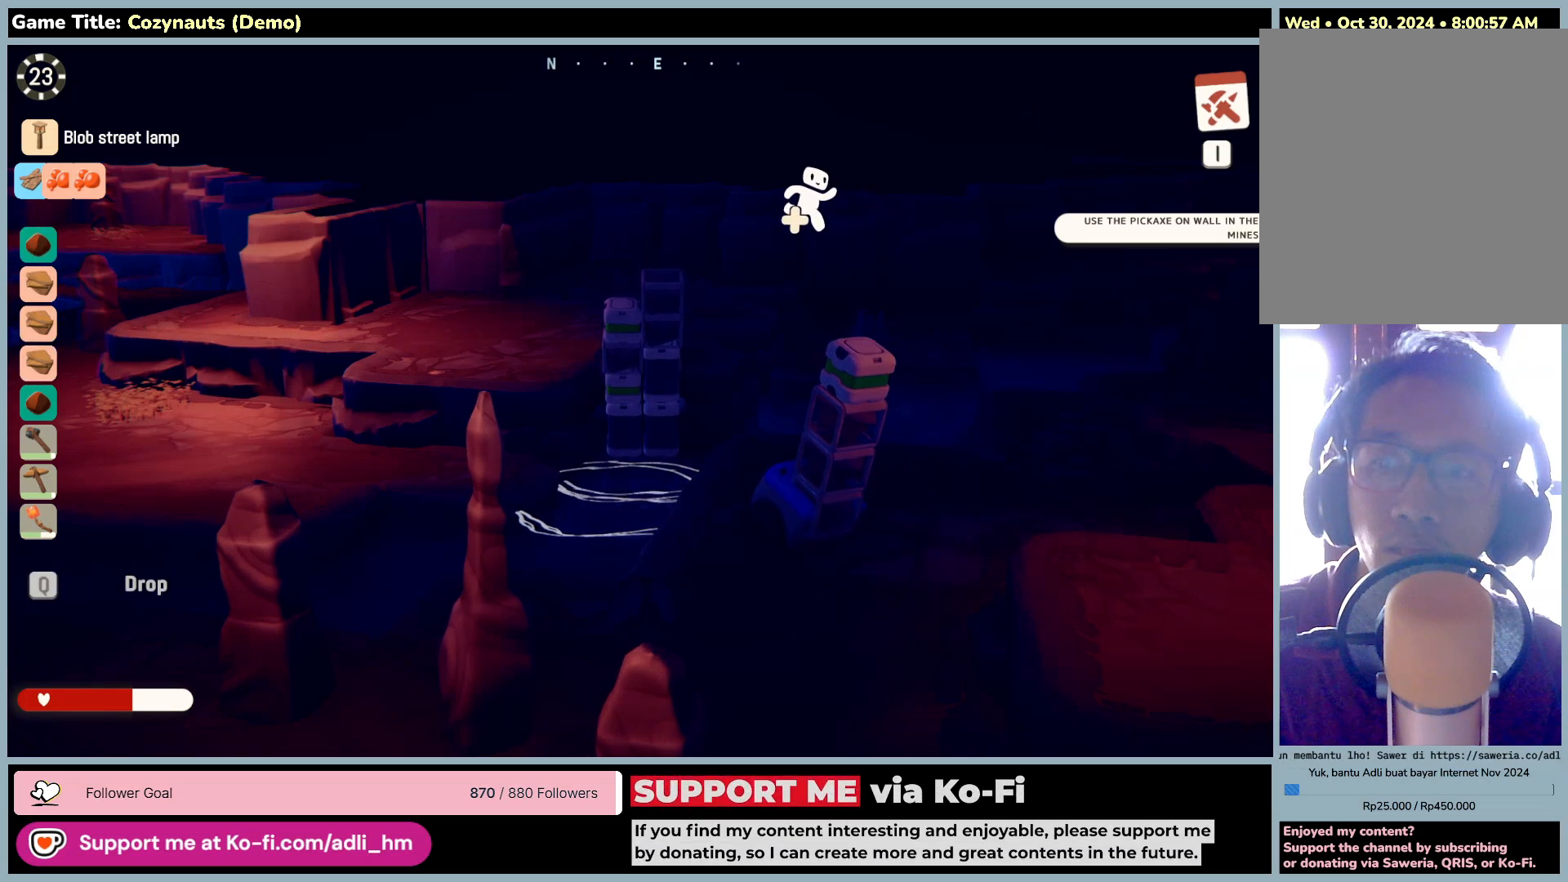
{"keys": ["w"], "mouse": [], "events": []}
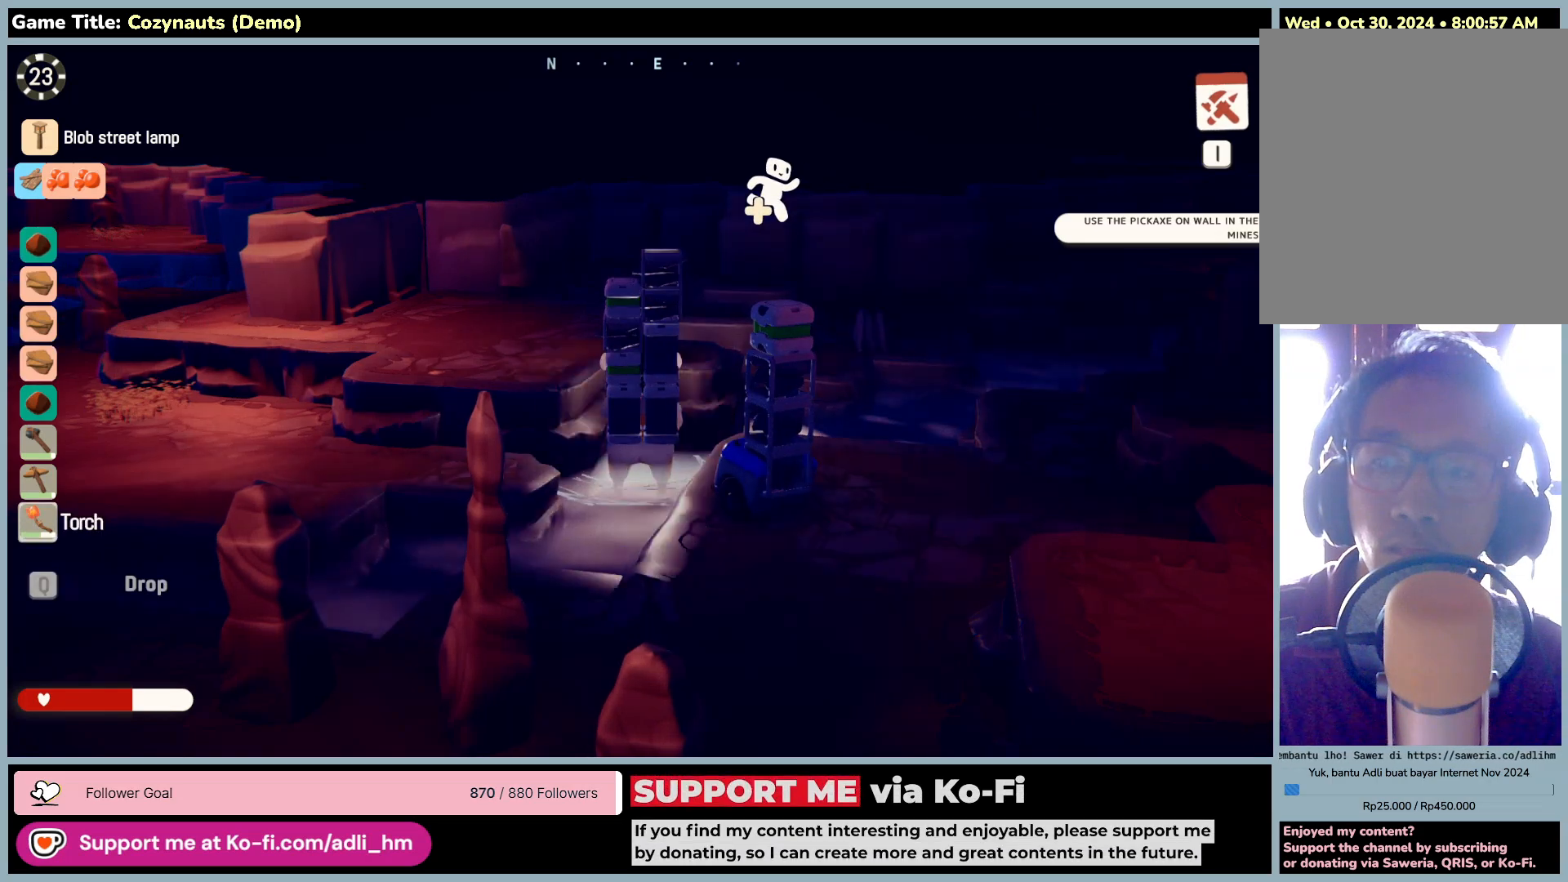
{"keys": ["d", "w"], "mouse": [], "events": [[500, "d", "down"]]}
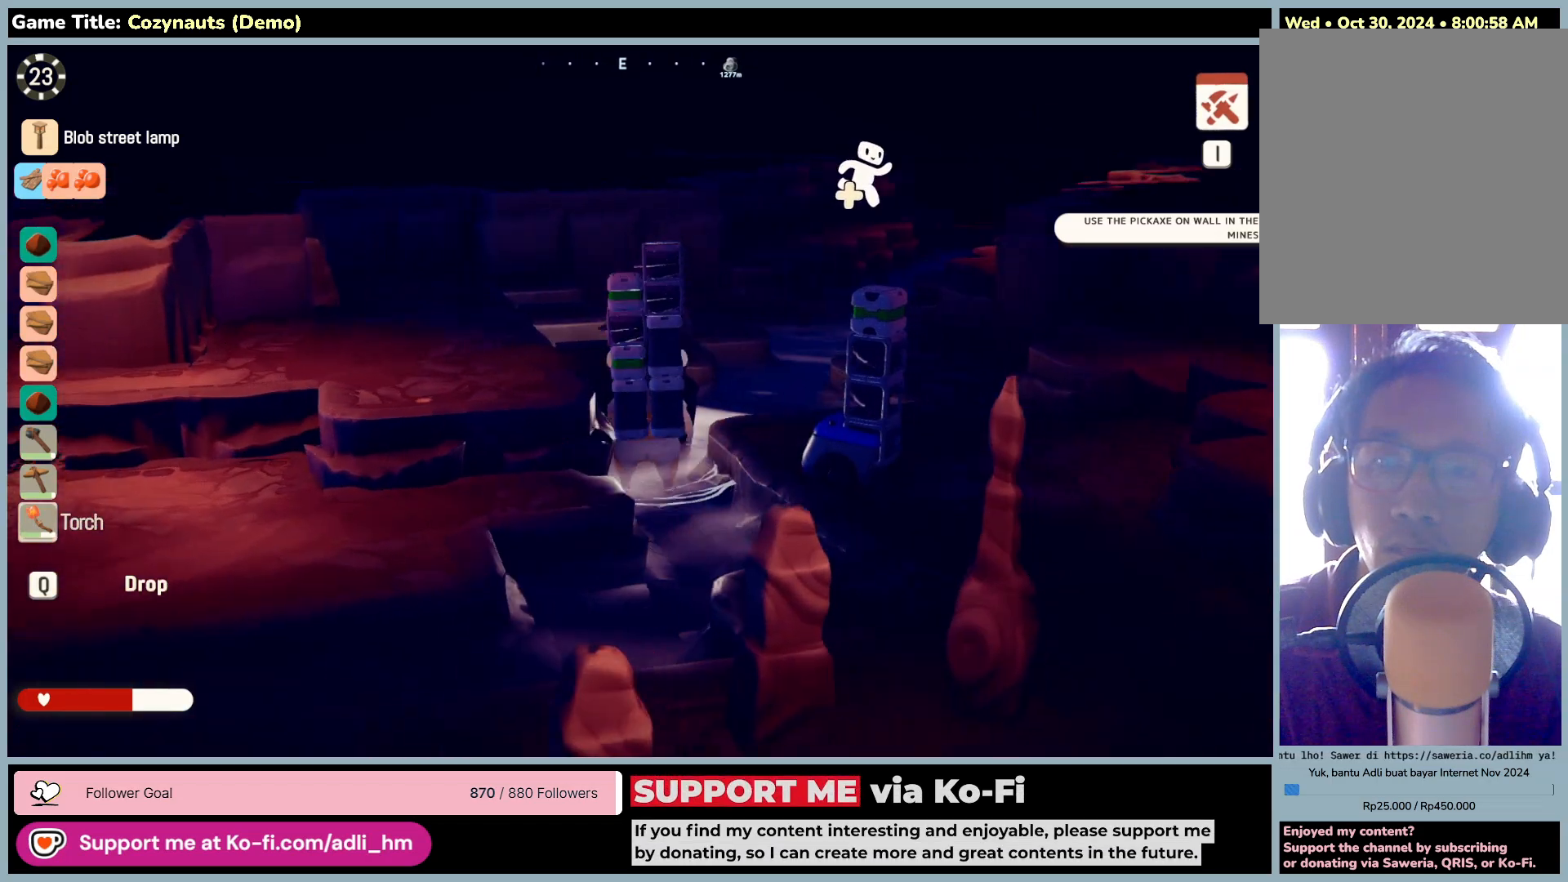
{"keys": ["d", "w"], "mouse": [], "events": []}
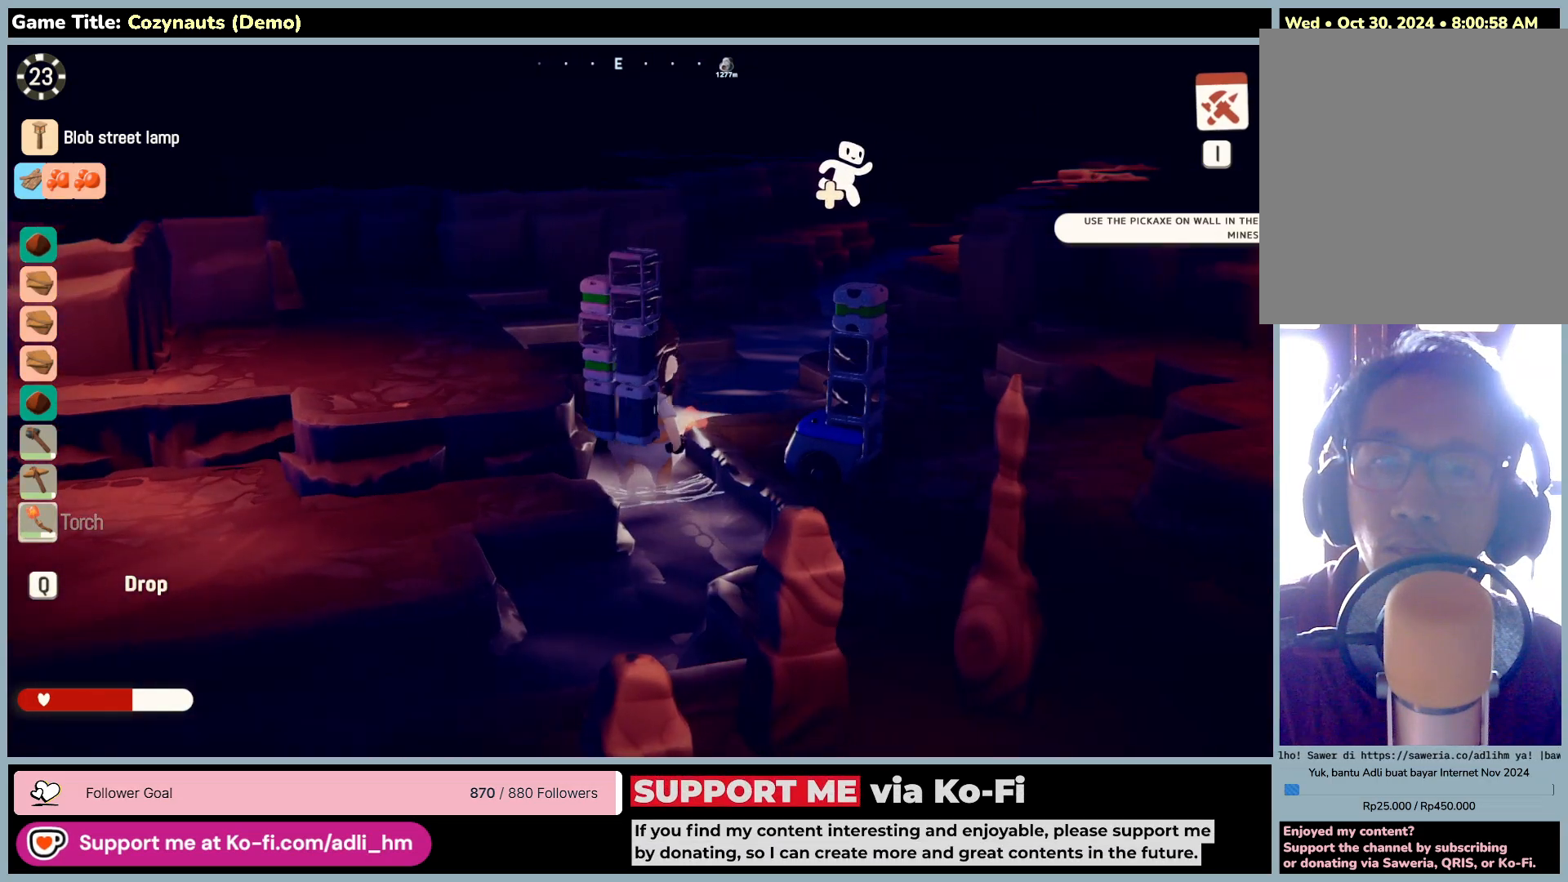
{"keys": ["space", "w"], "mouse": [], "events": [[100, "space", "down"], [266, "d", "up"]]}
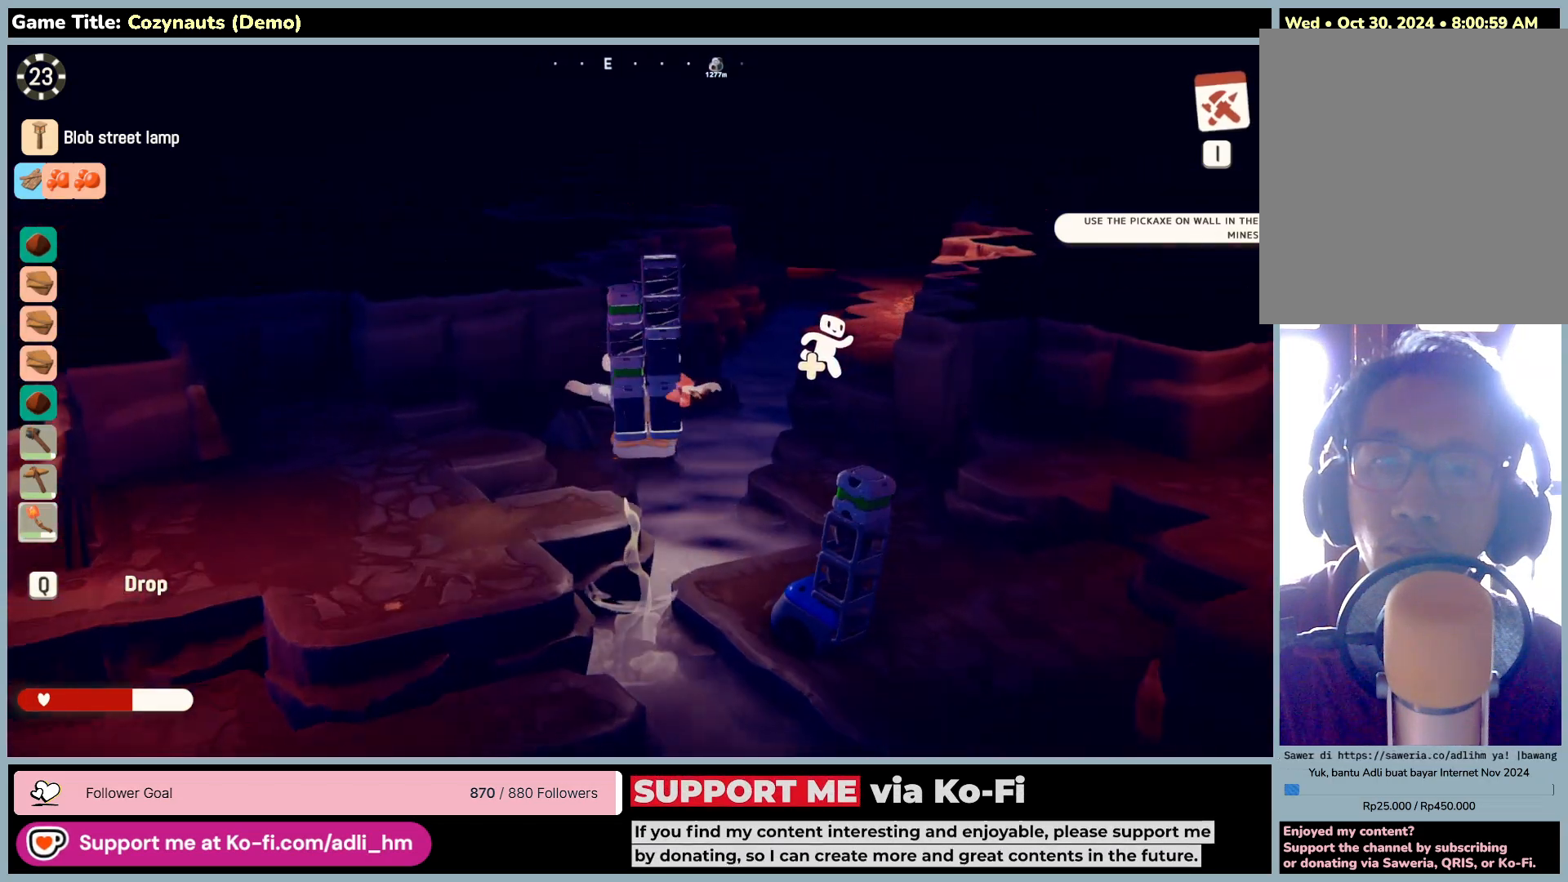
{"keys": ["w"], "mouse": [], "events": [[233, "space", "up"]]}
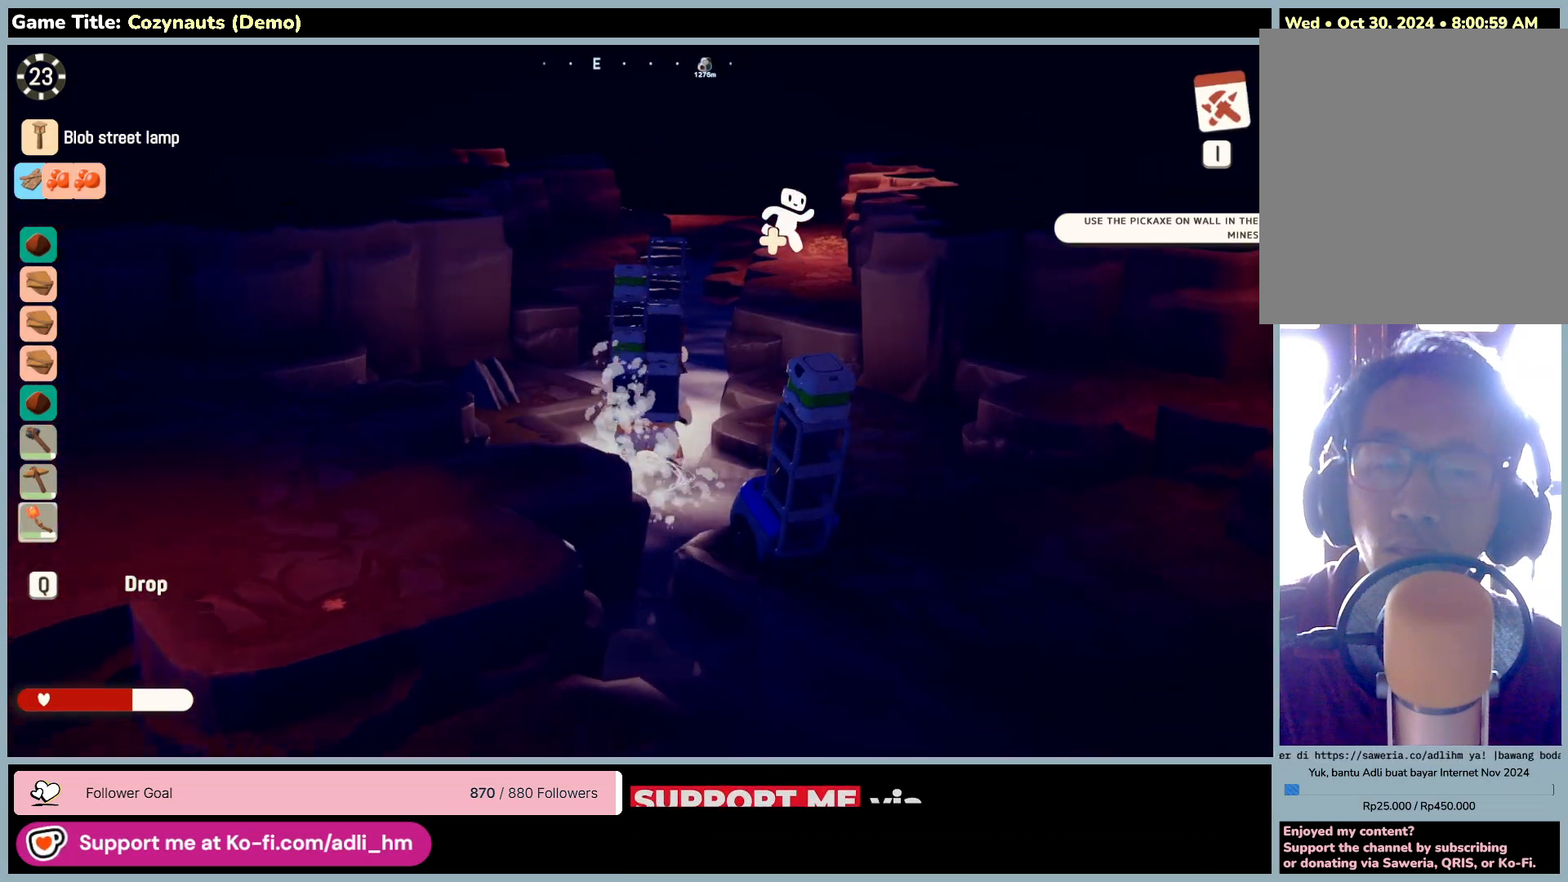
{"keys": ["w"], "mouse": [], "events": []}